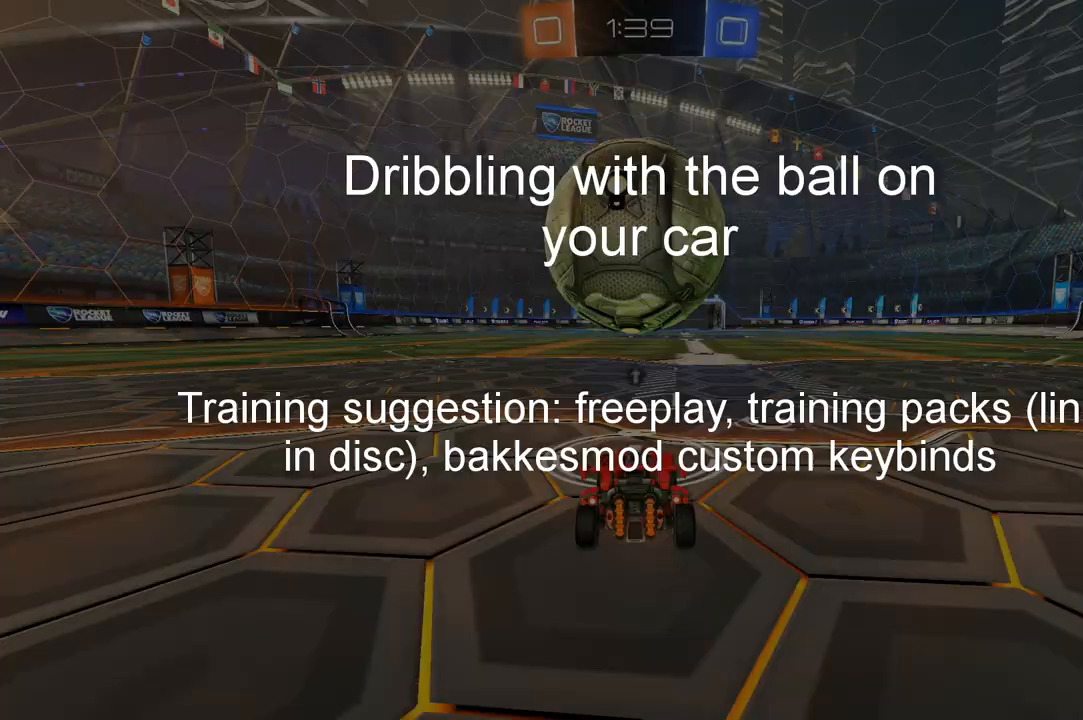
Gameplay with a controller (Xbox layout); each line is a JSON object with the inputs held at the frame after it. "events" lists button and stick changes between this image and that frame as [ms after this image, input, new state], when the widget could be followed in between.
{"buttons": ["R1", "R2"], "left_stick": "center", "right_stick": "center", "events": [[67, "left_stick", "left"], [133, "left_stick", "center"], [333, "R2", "down"], [467, "R1", "down"]]}
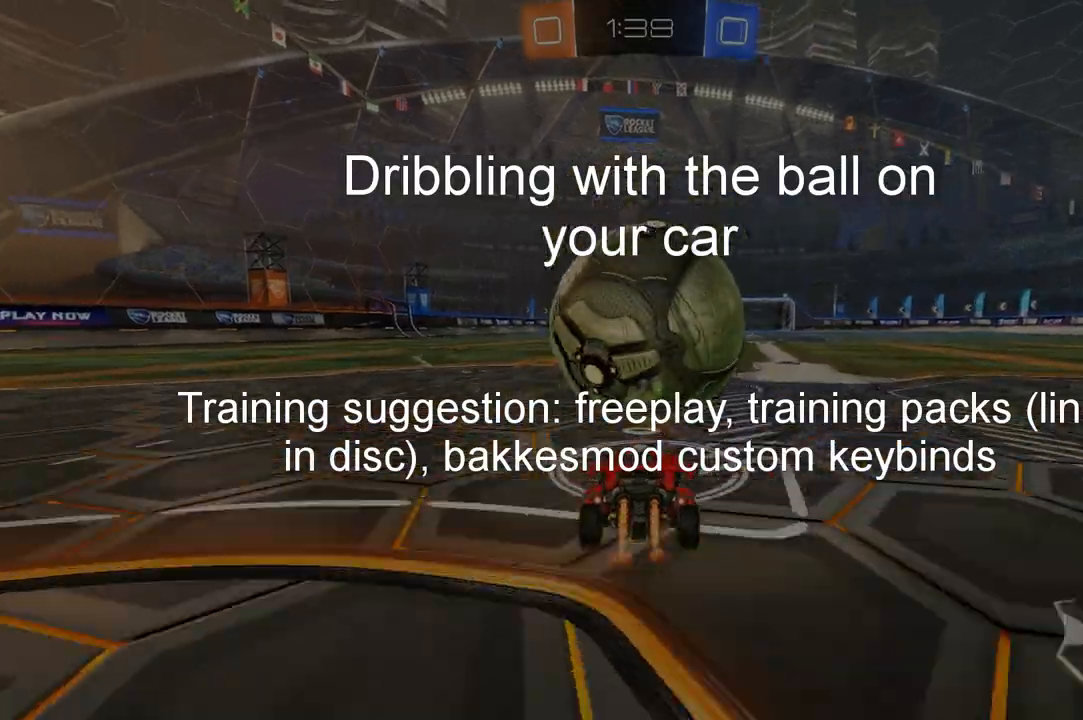
{"buttons": ["R1", "R2"], "left_stick": "center", "right_stick": "center"}
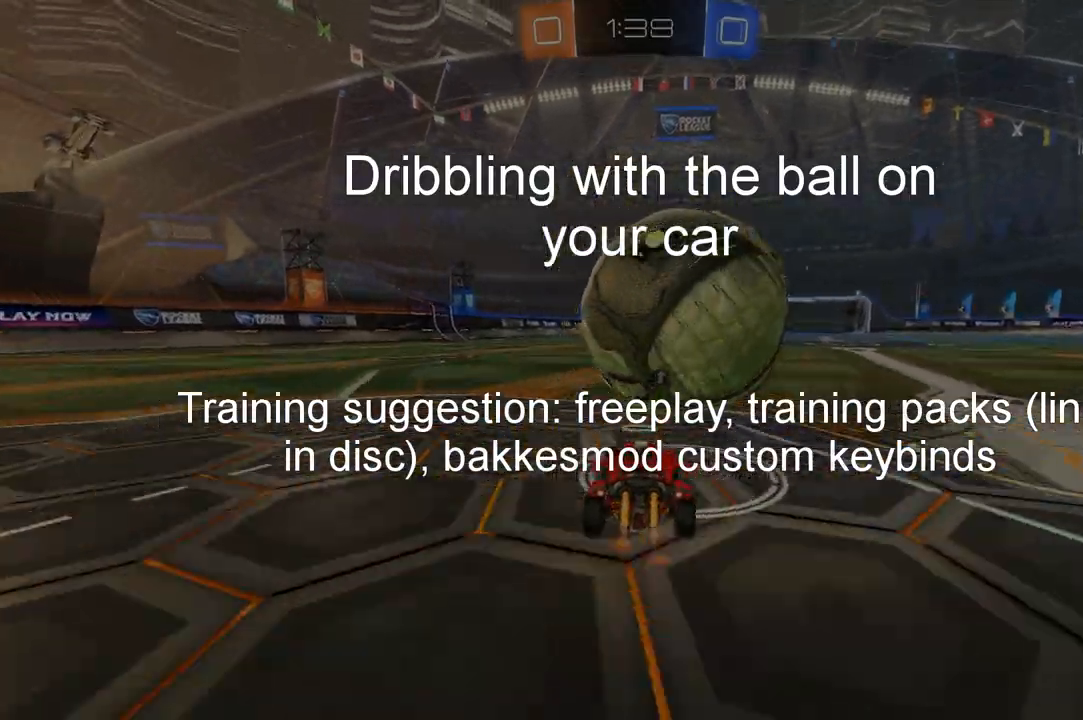
{"buttons": ["R2"], "left_stick": "center", "right_stick": "center"}
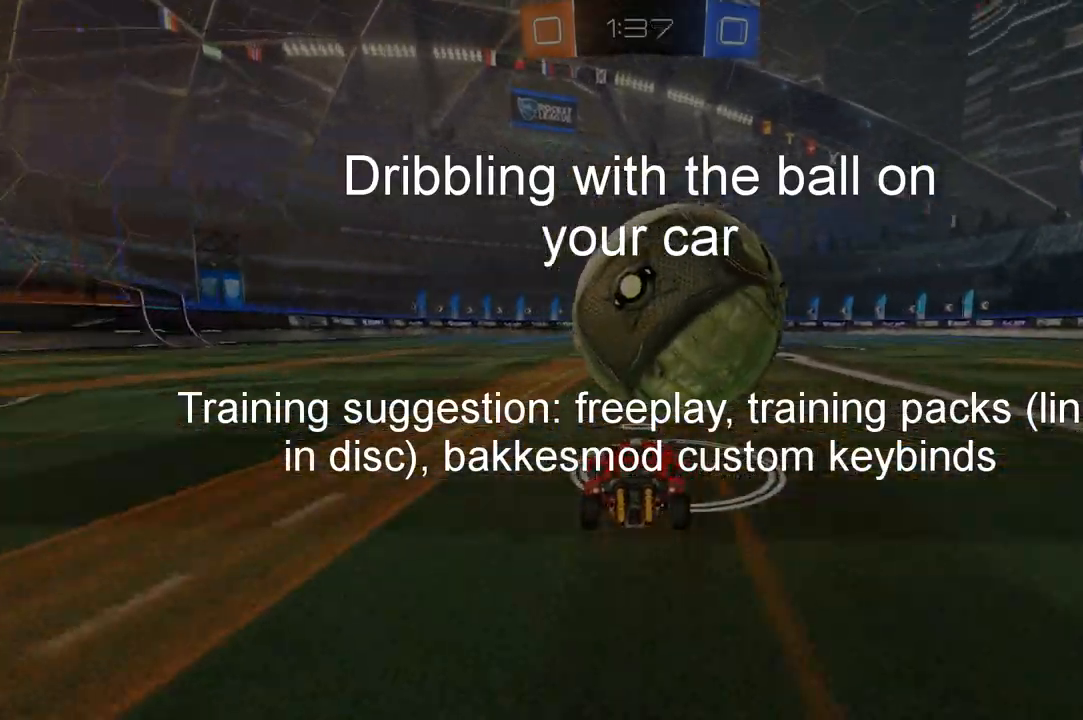
{"buttons": ["R1", "R2"], "left_stick": "center", "right_stick": "center", "events": [[67, "R1", "down"], [233, "R1", "up"], [300, "R1", "down"], [467, "R1", "up"], [500, "R1", "down"]]}
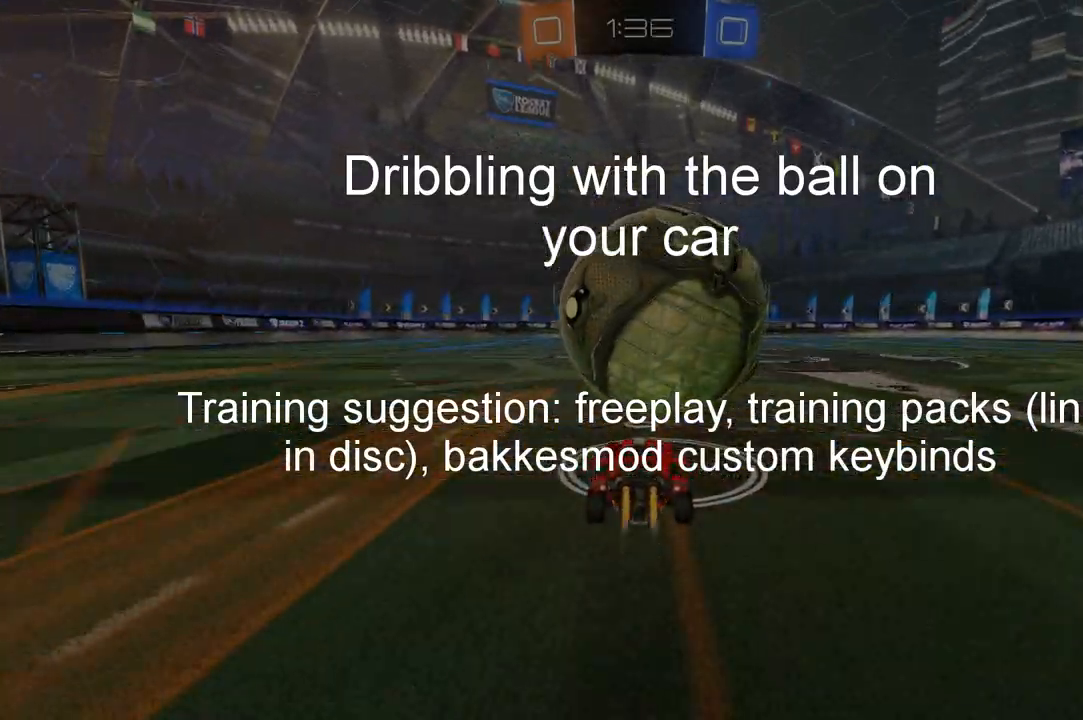
{"buttons": ["R2"], "left_stick": "center", "right_stick": "center", "events": [[133, "R1", "up"], [200, "left_stick", "right"], [267, "left_stick", "center"]]}
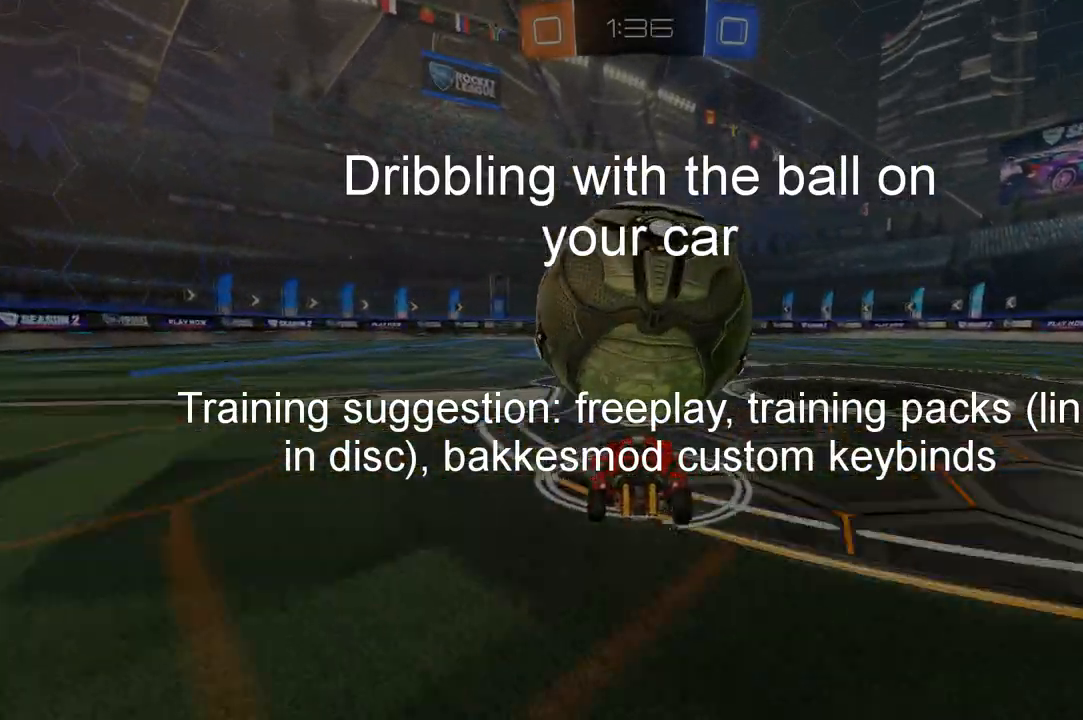
{"buttons": ["R2"], "left_stick": "center", "right_stick": "center", "events": [[133, "R1", "down"], [233, "R1", "up"]]}
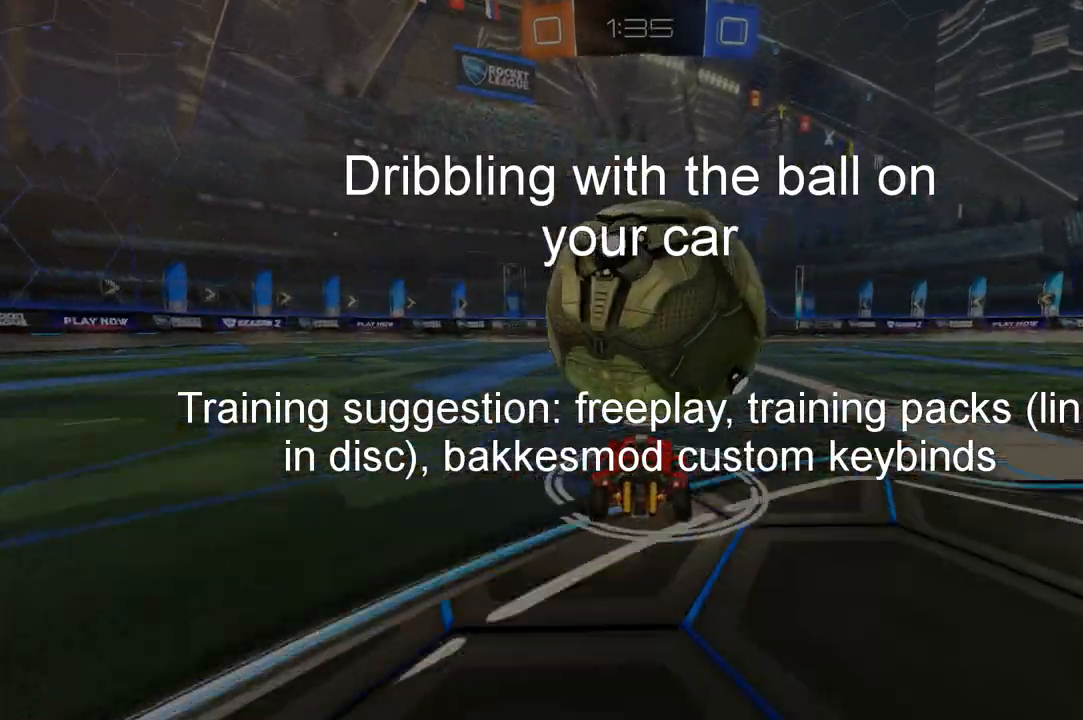
{"buttons": ["R2"], "left_stick": "center", "right_stick": "center", "events": []}
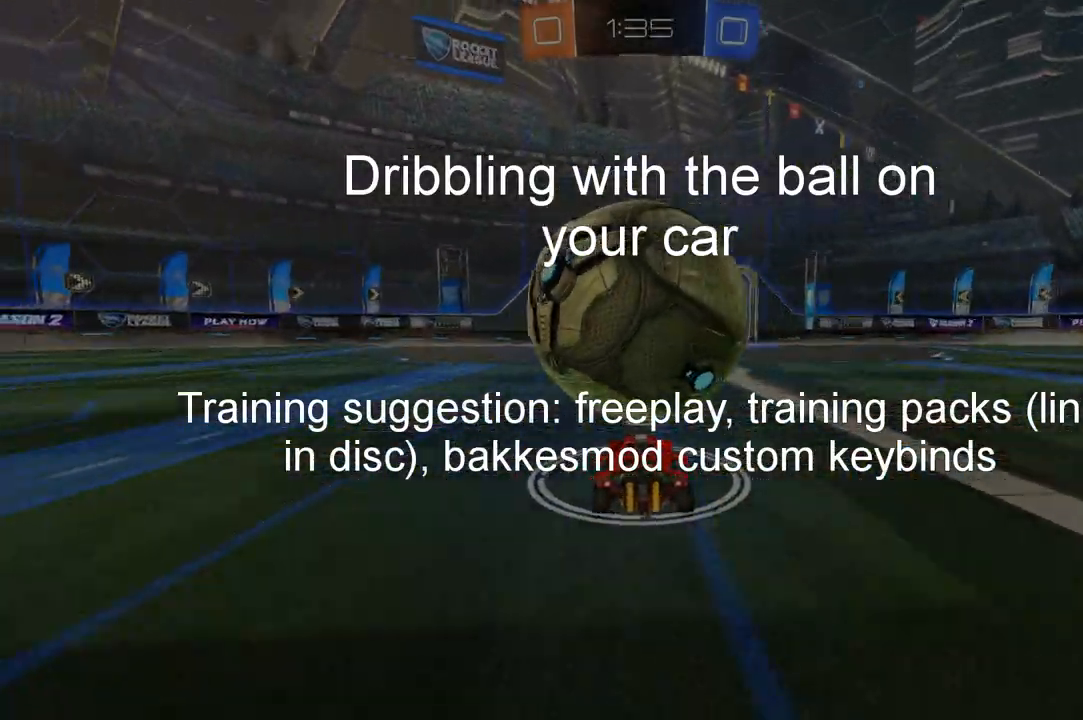
{"buttons": ["R2"], "left_stick": "center", "right_stick": "center", "events": [[267, "R1", "down"], [300, "left_stick", "right"], [400, "left_stick", "center"], [467, "R1", "up"]]}
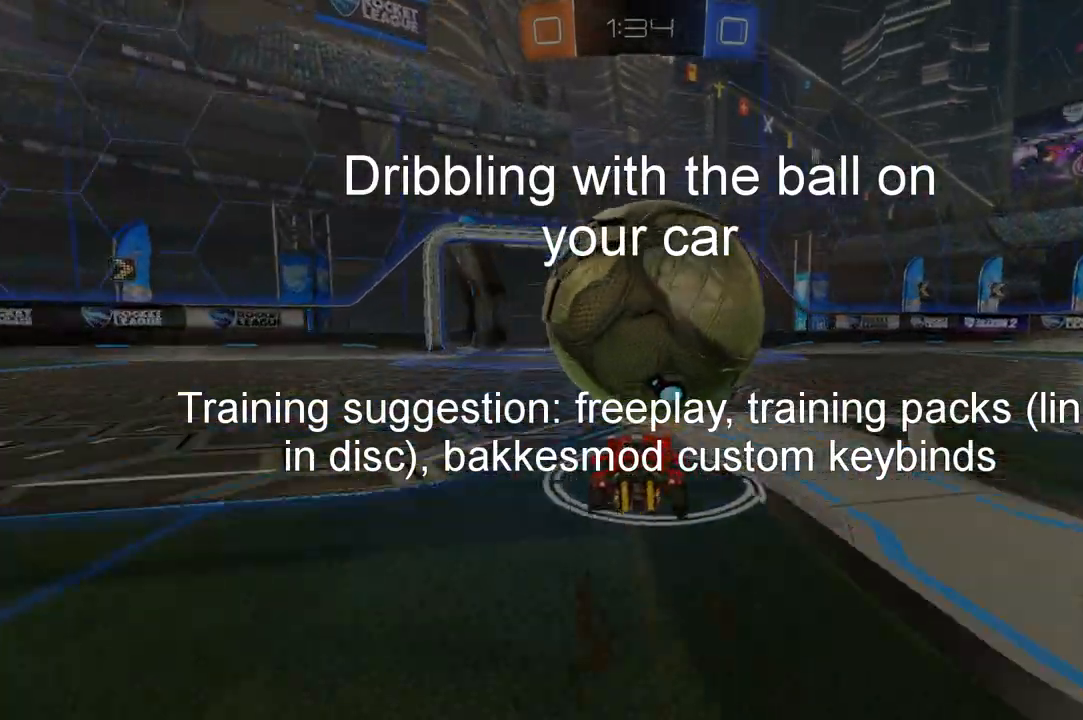
{"buttons": [], "left_stick": "center", "right_stick": "center", "events": [[367, "R2", "up"]]}
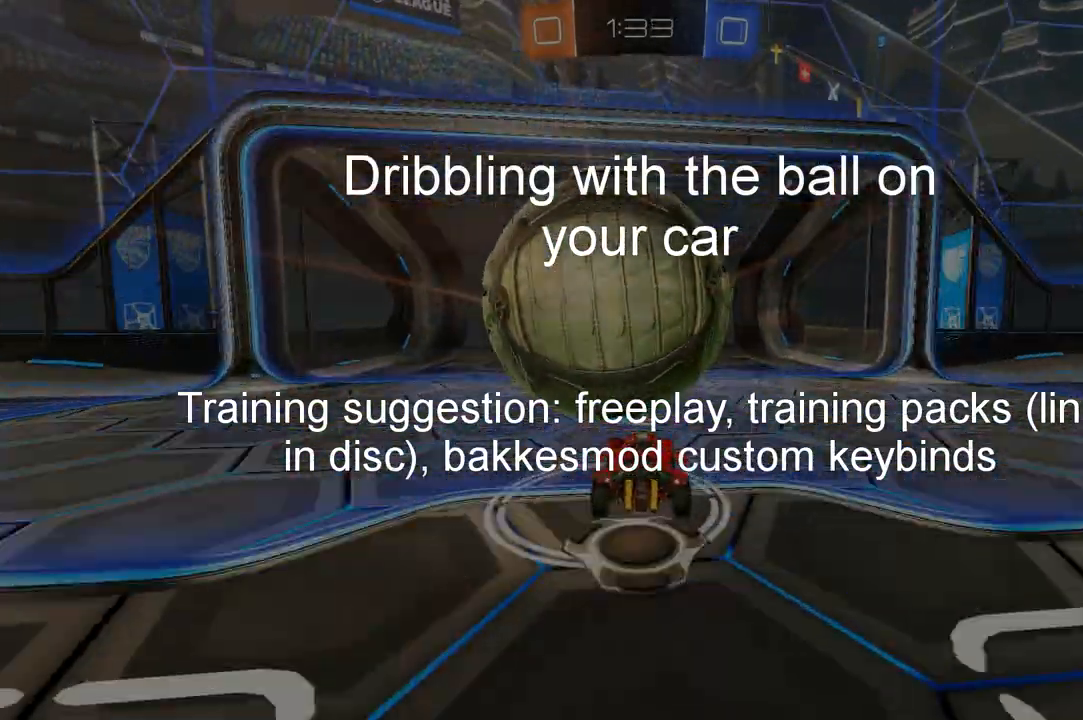
{"buttons": ["R2"], "left_stick": "up-left", "right_stick": "center", "events": [[233, "A", "down"], [300, "A", "up"], [333, "left_stick", "up-left"], [367, "A", "down"], [400, "R2", "down"], [467, "A", "up"]]}
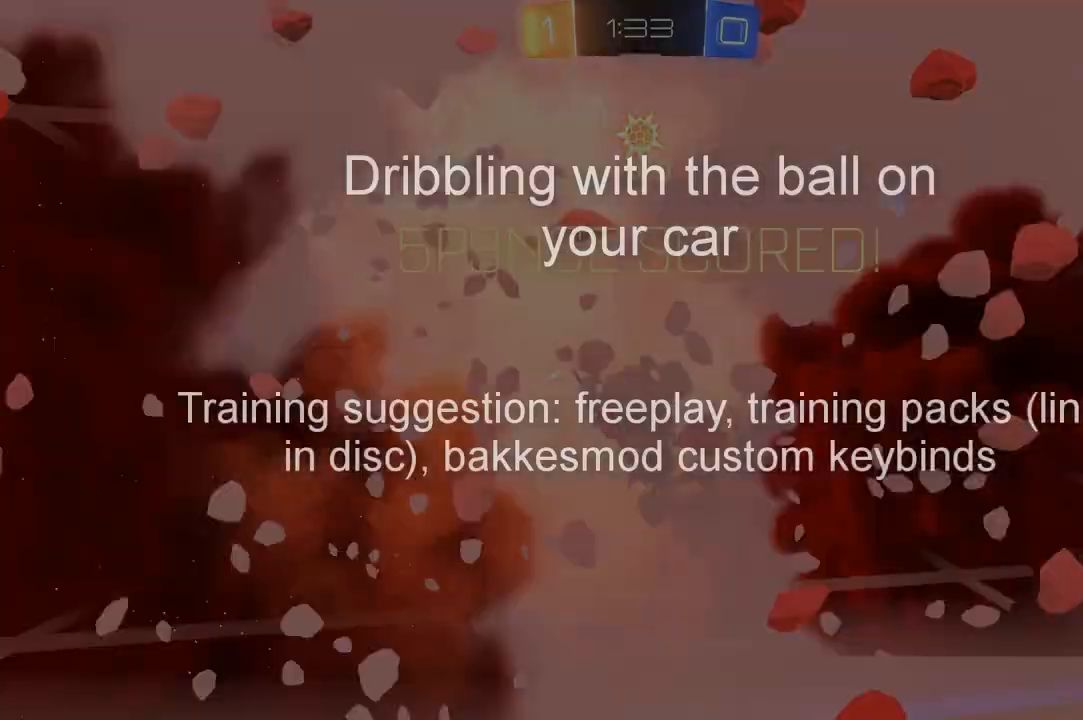
{"buttons": ["R2"], "left_stick": "center", "right_stick": "center", "events": [[200, "left_stick", "center"]]}
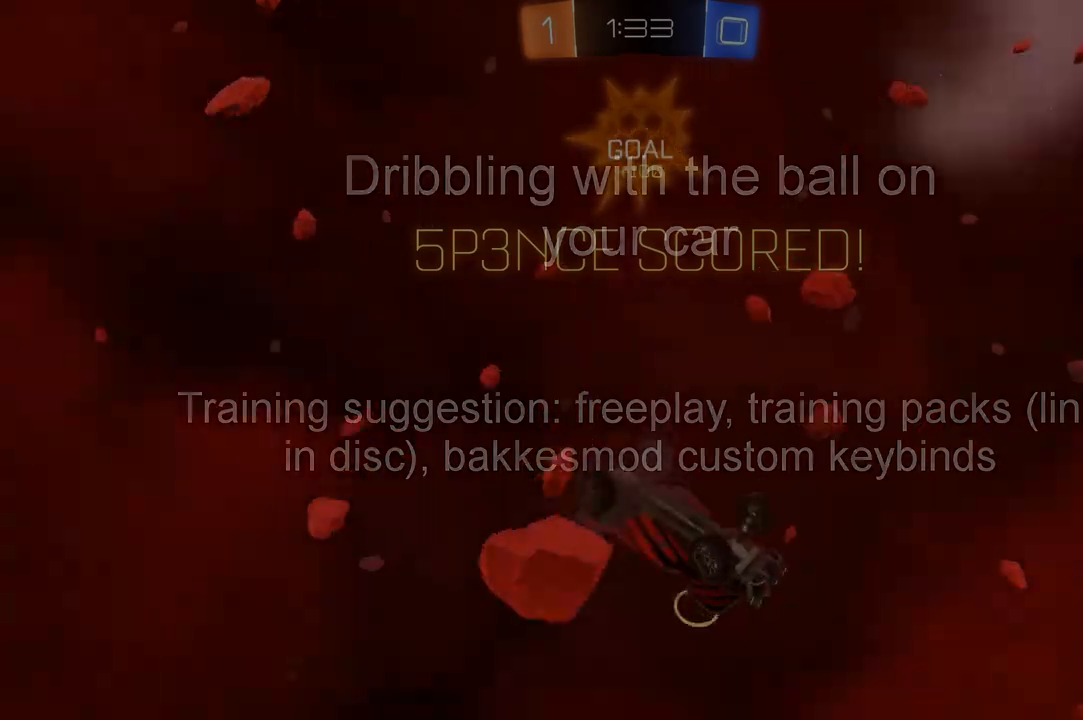
{"buttons": ["R2"], "left_stick": "center", "right_stick": "center", "events": []}
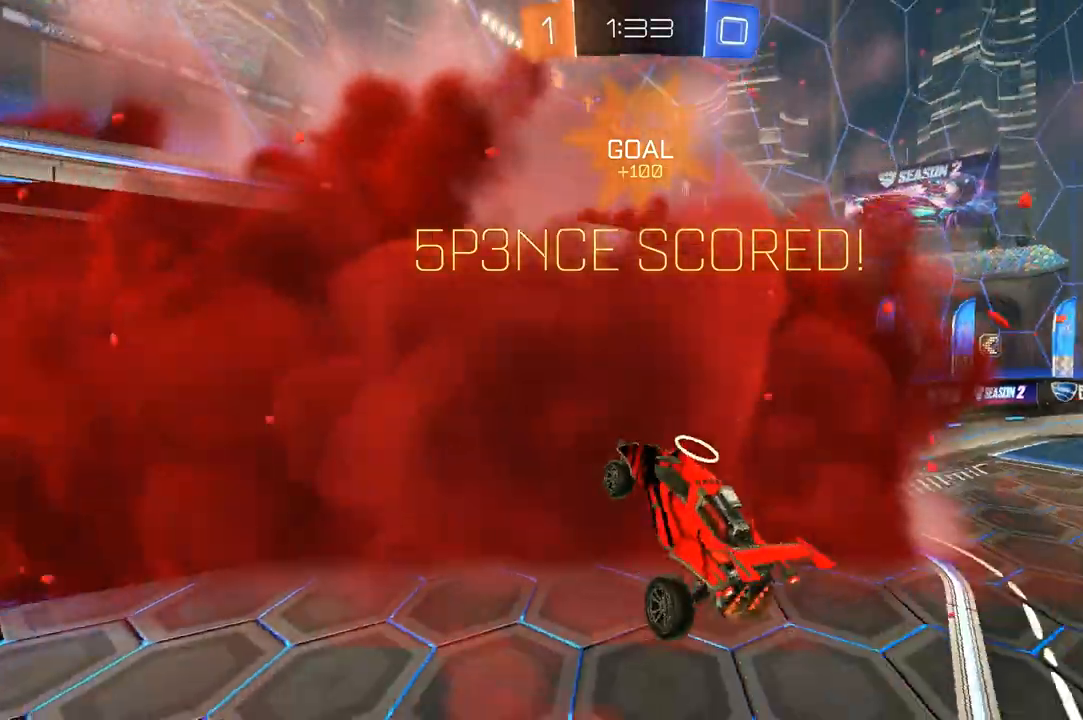
{"buttons": ["R2"], "left_stick": "center", "right_stick": "center", "events": []}
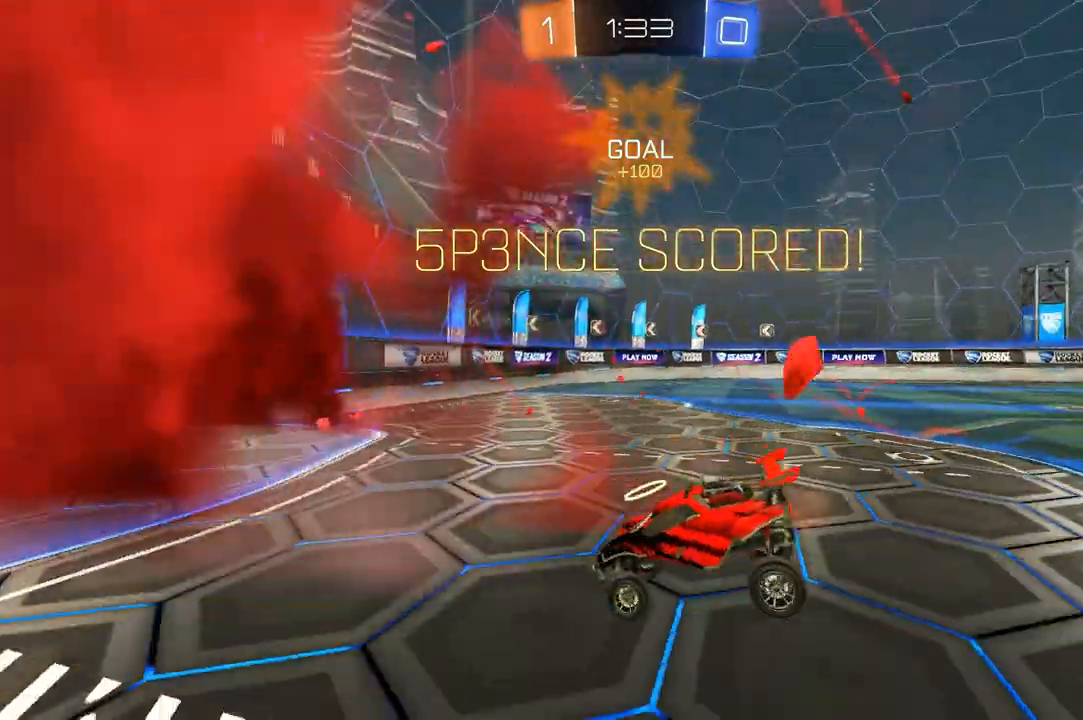
{"buttons": [], "left_stick": "center", "right_stick": "center", "events": [[167, "R2", "up"]]}
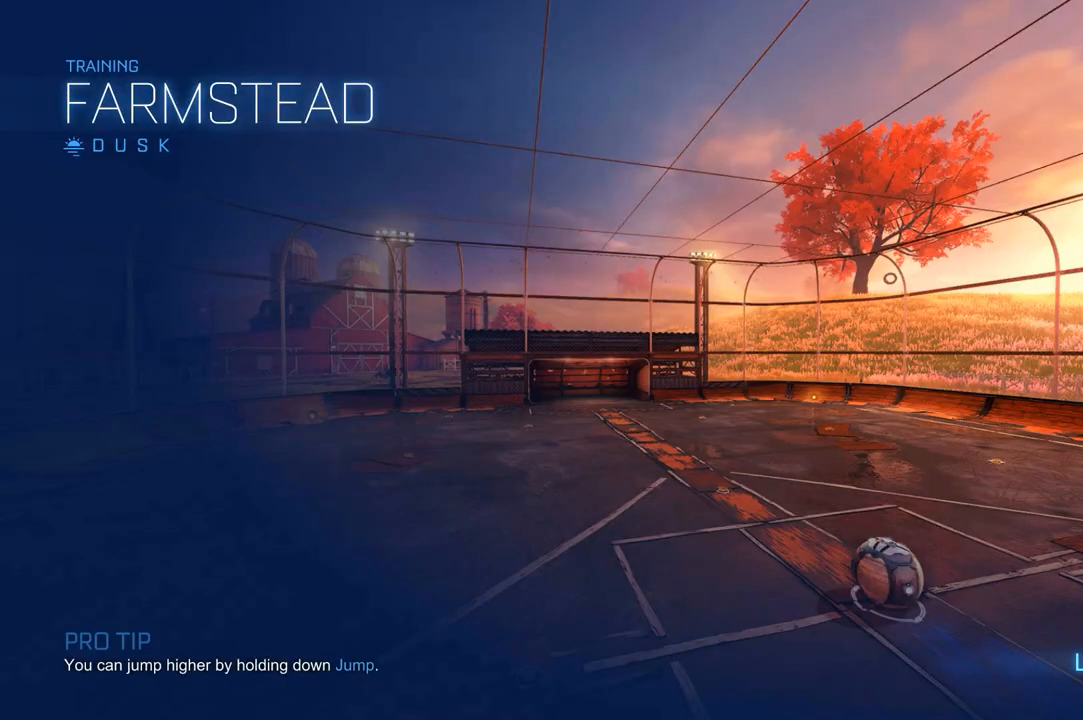
{"buttons": [], "left_stick": "center", "right_stick": "center", "events": []}
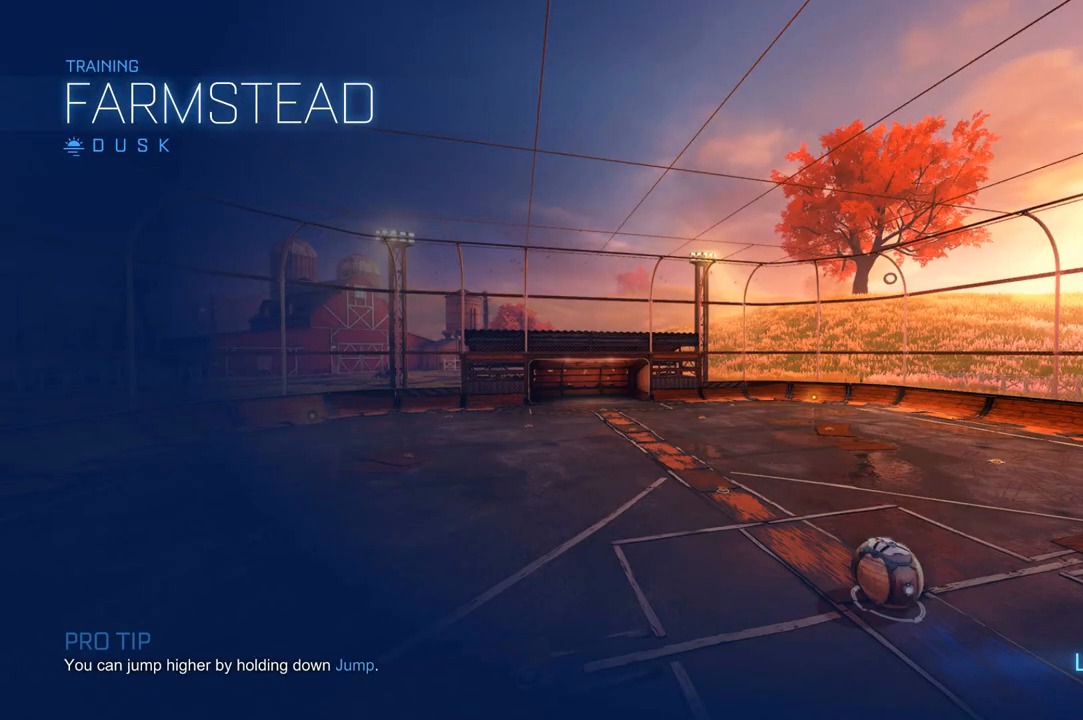
{"buttons": [], "left_stick": "center", "right_stick": "center", "events": []}
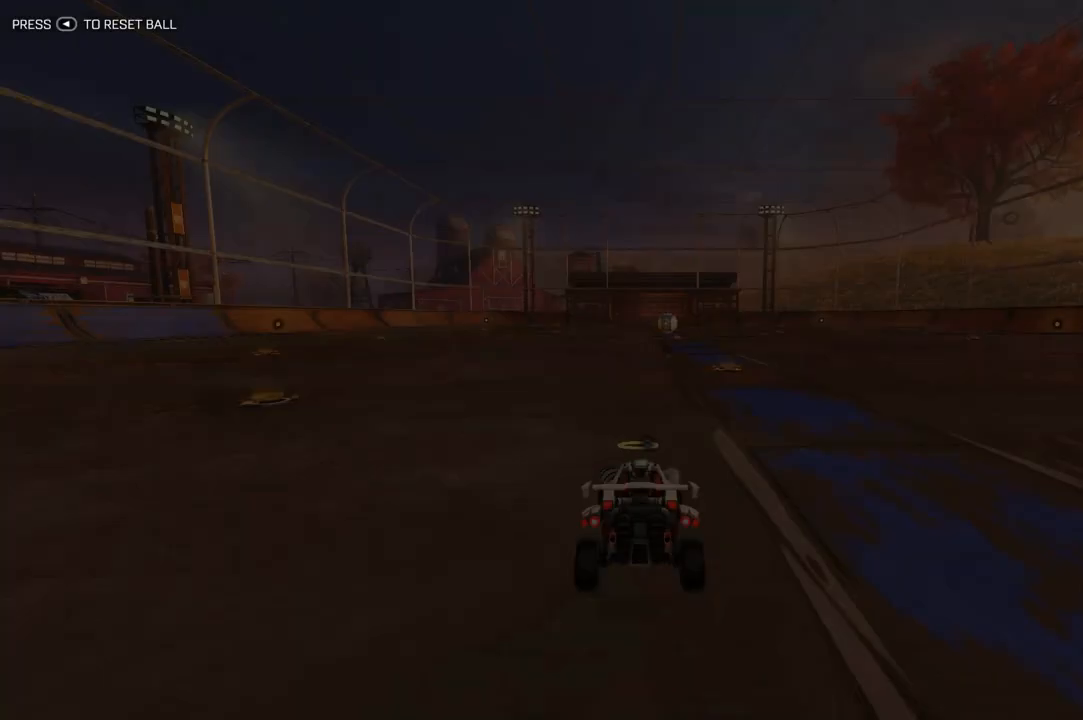
{"buttons": [], "left_stick": "center", "right_stick": "center", "events": []}
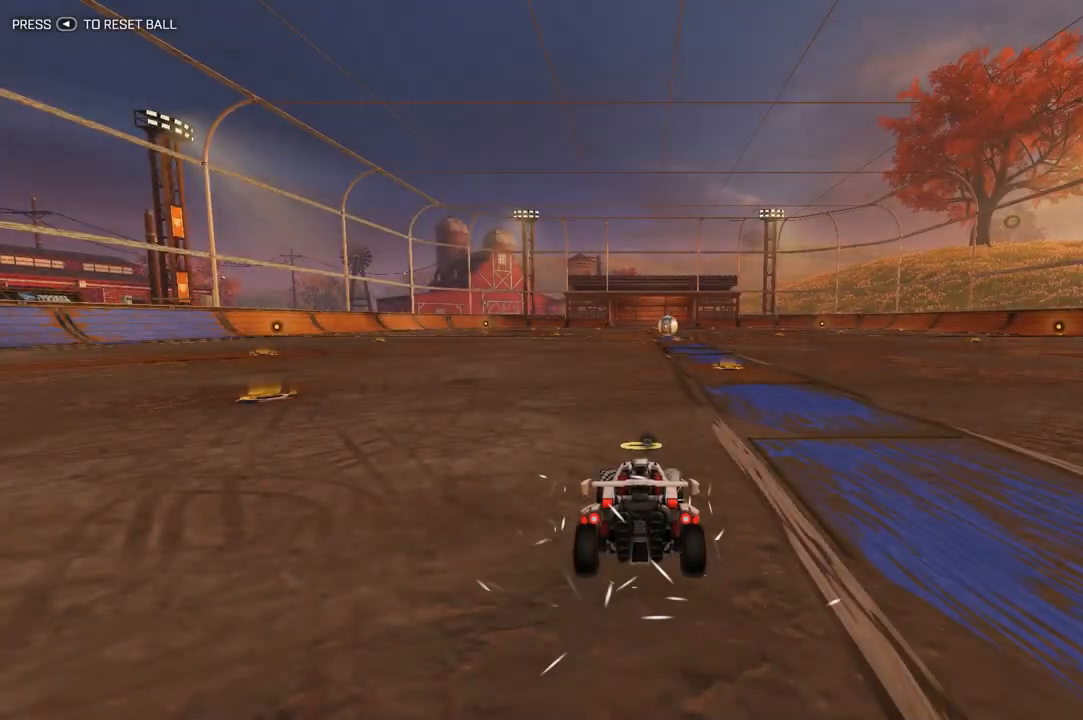
{"buttons": [], "left_stick": "center", "right_stick": "center", "events": []}
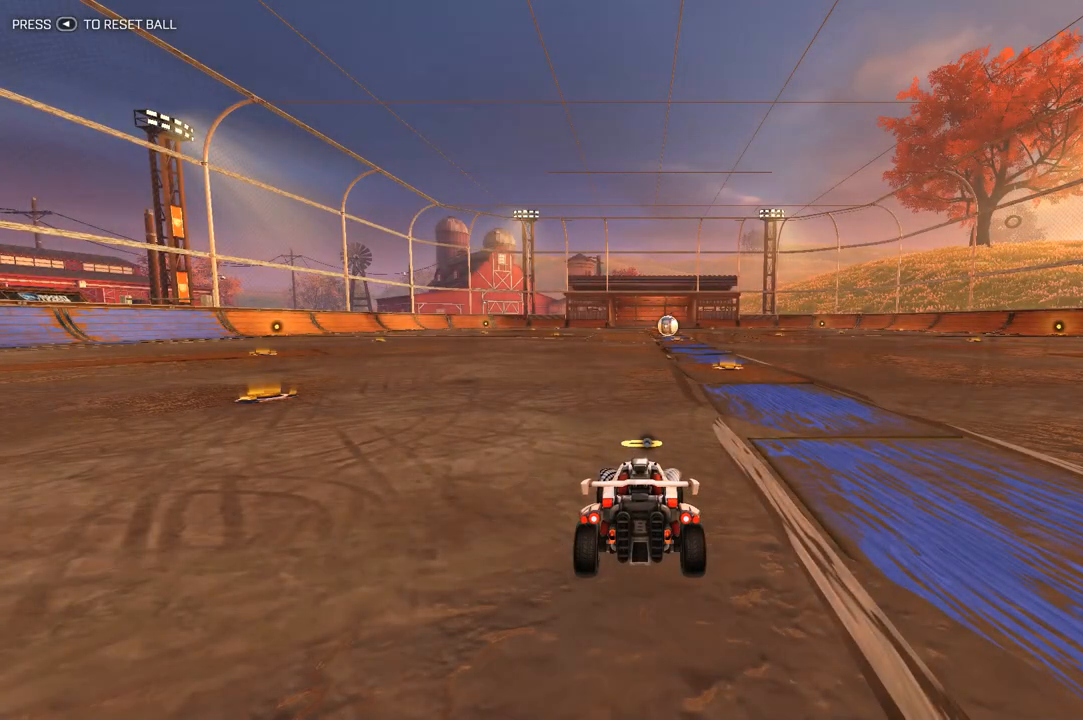
{"buttons": [], "left_stick": "center", "right_stick": "center", "events": [[167, "DPAD_UP", "down"], [333, "DPAD_UP", "up"]]}
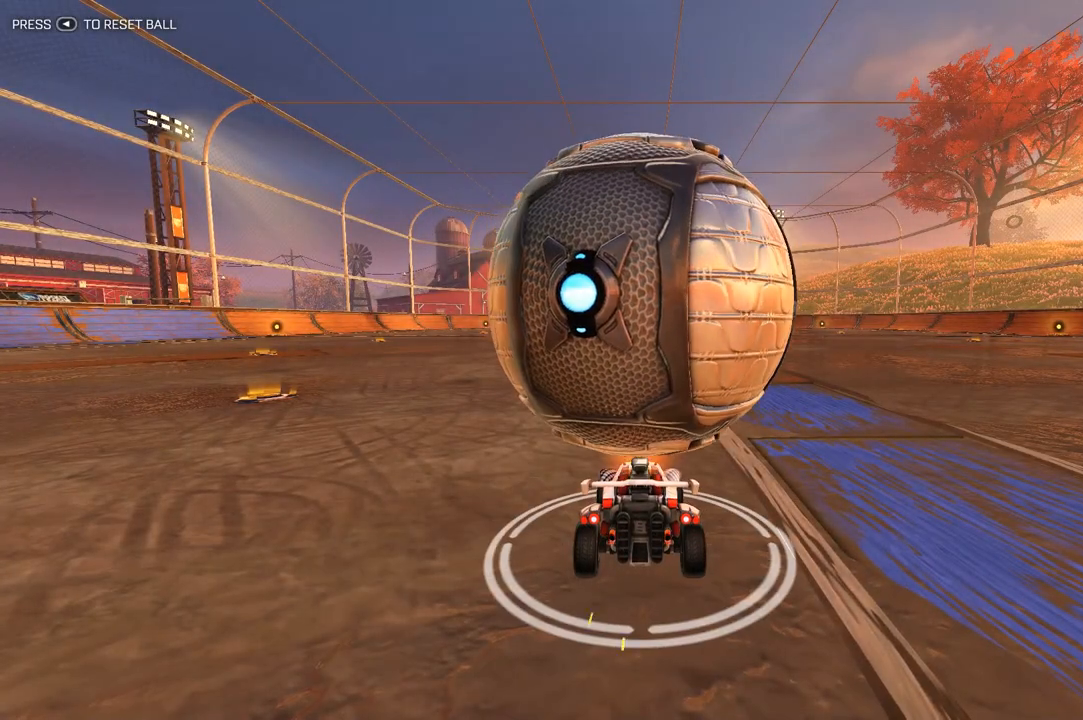
{"buttons": [], "left_stick": "center", "right_stick": "center", "events": [[233, "L2", "down"], [467, "L2", "up"]]}
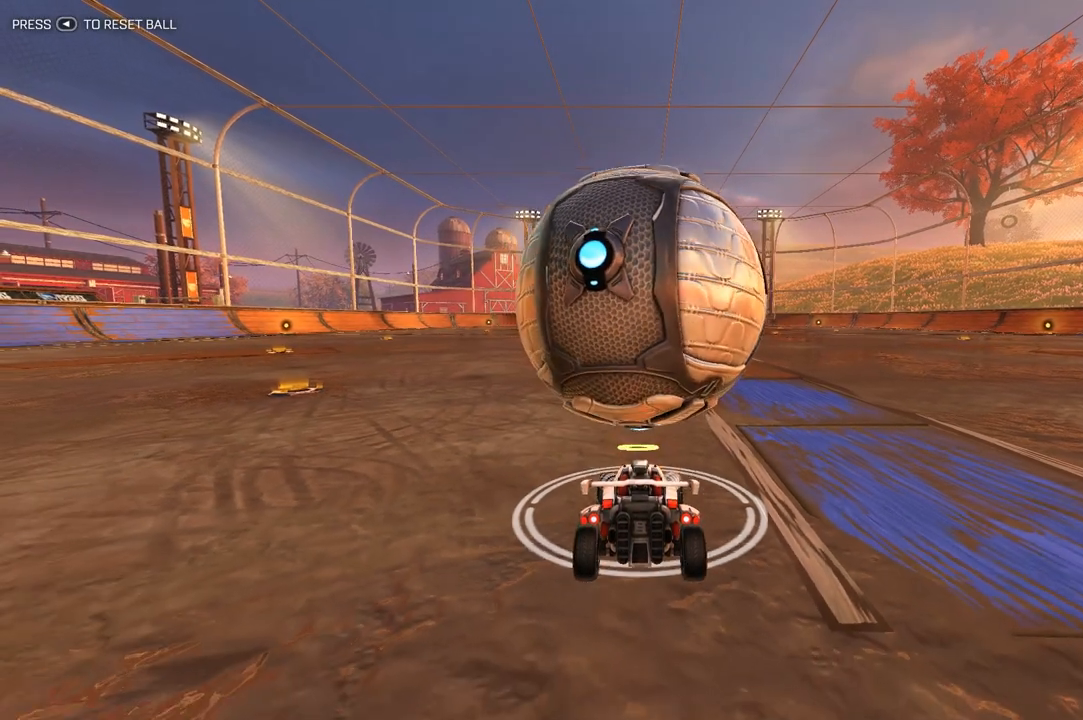
{"buttons": ["R2"], "left_stick": "center", "right_stick": "center", "events": [[200, "R2", "down"]]}
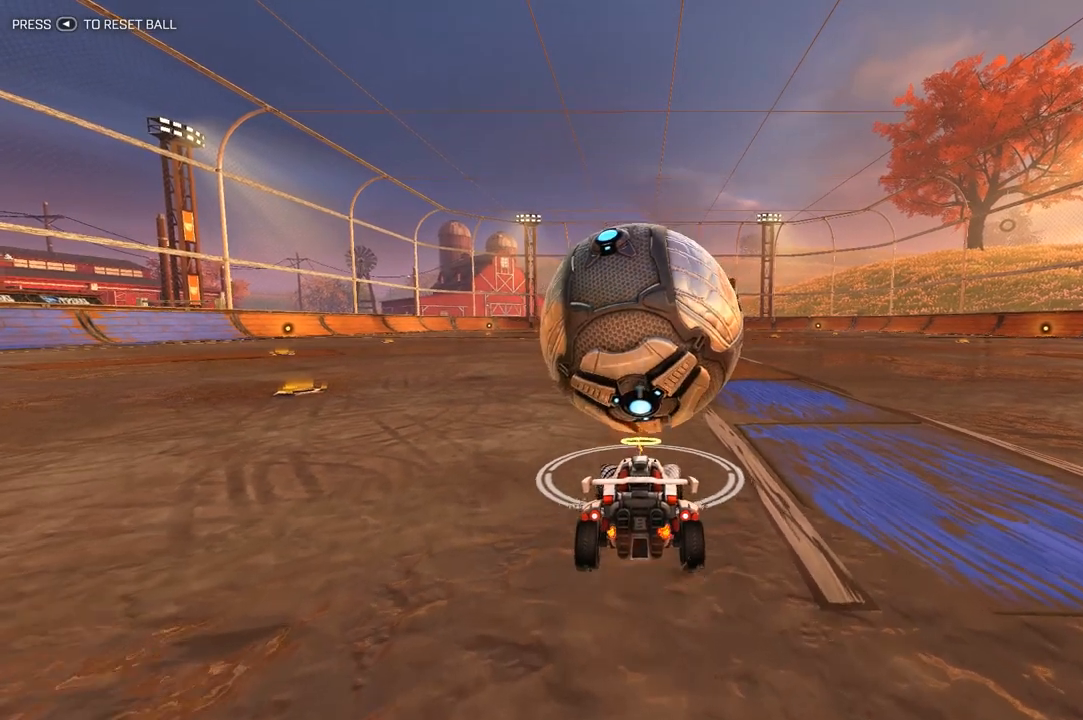
{"buttons": ["R2"], "left_stick": "center", "right_stick": "center", "events": []}
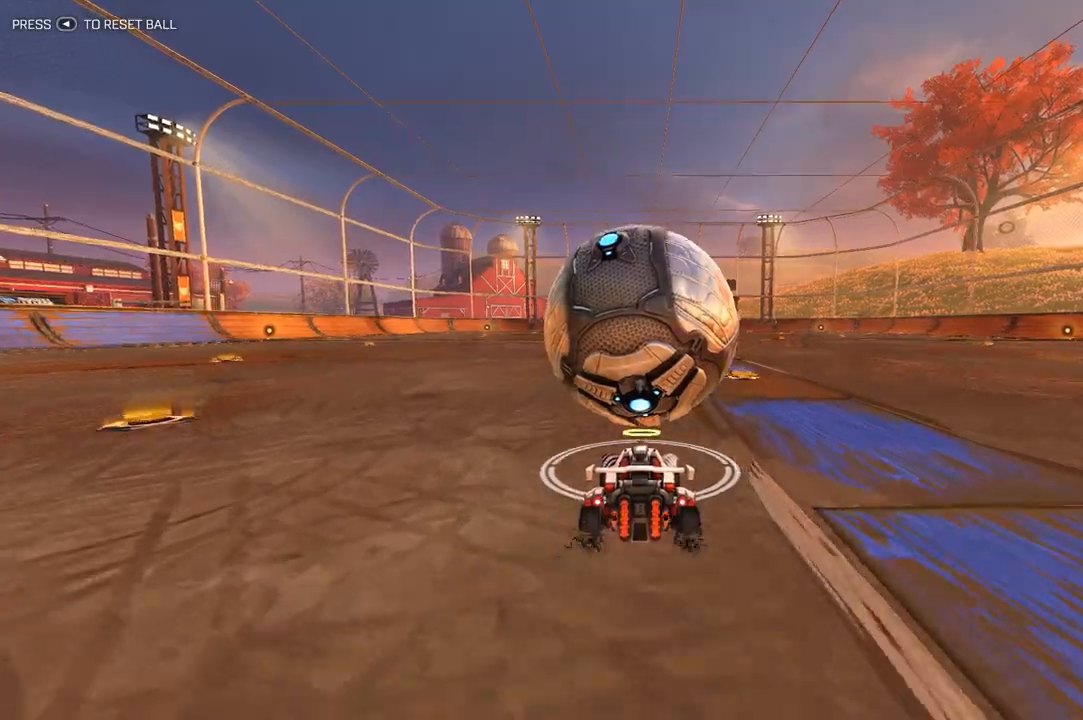
{"buttons": ["R1", "R2"], "left_stick": "center", "right_stick": "center", "events": [[300, "R1", "down"]]}
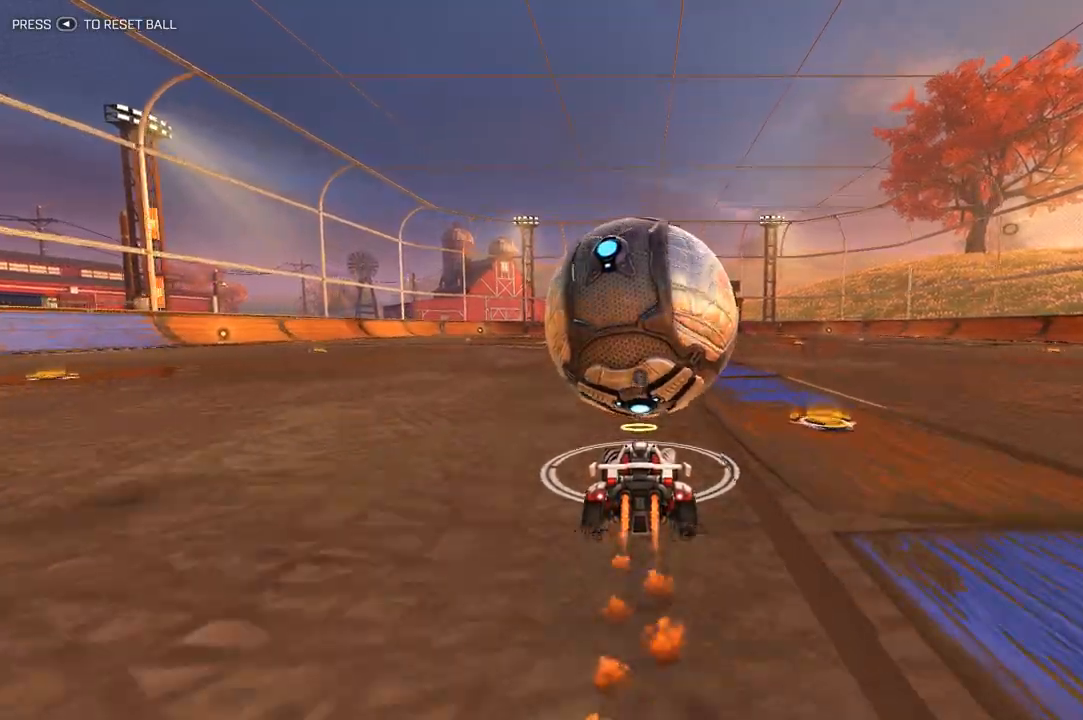
{"buttons": ["R2"], "left_stick": "center", "right_stick": "center", "events": [[133, "R1", "up"], [233, "R2", "up"], [433, "R2", "down"]]}
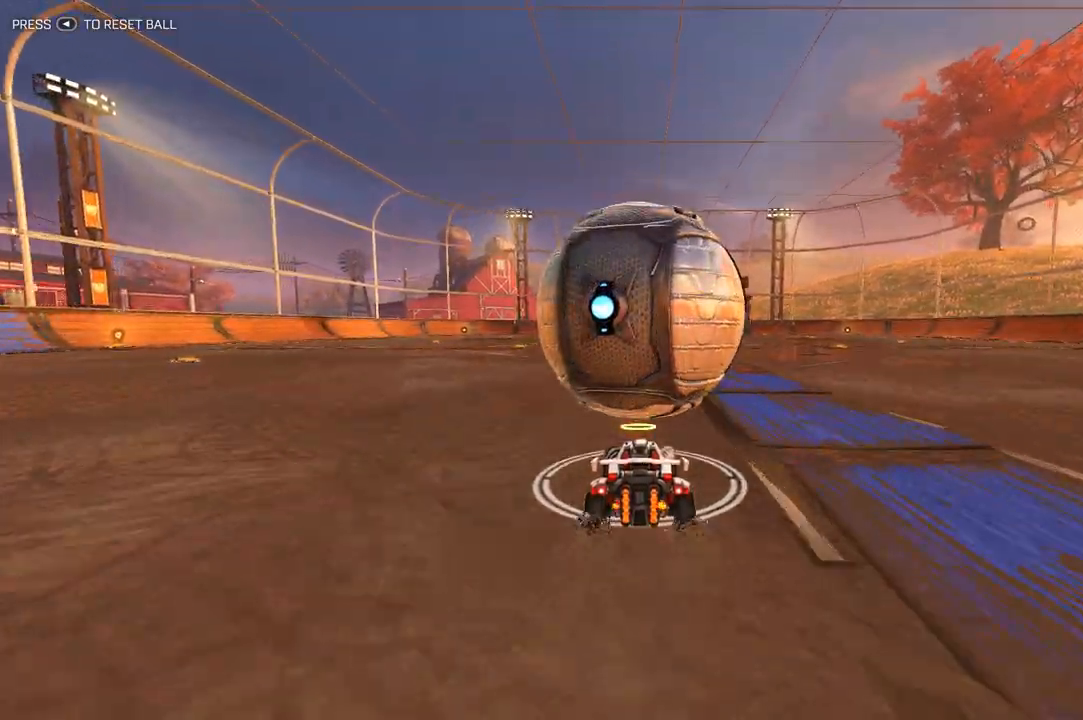
{"buttons": ["R2"], "left_stick": "center", "right_stick": "center", "events": [[233, "R1", "down"], [300, "R1", "up"]]}
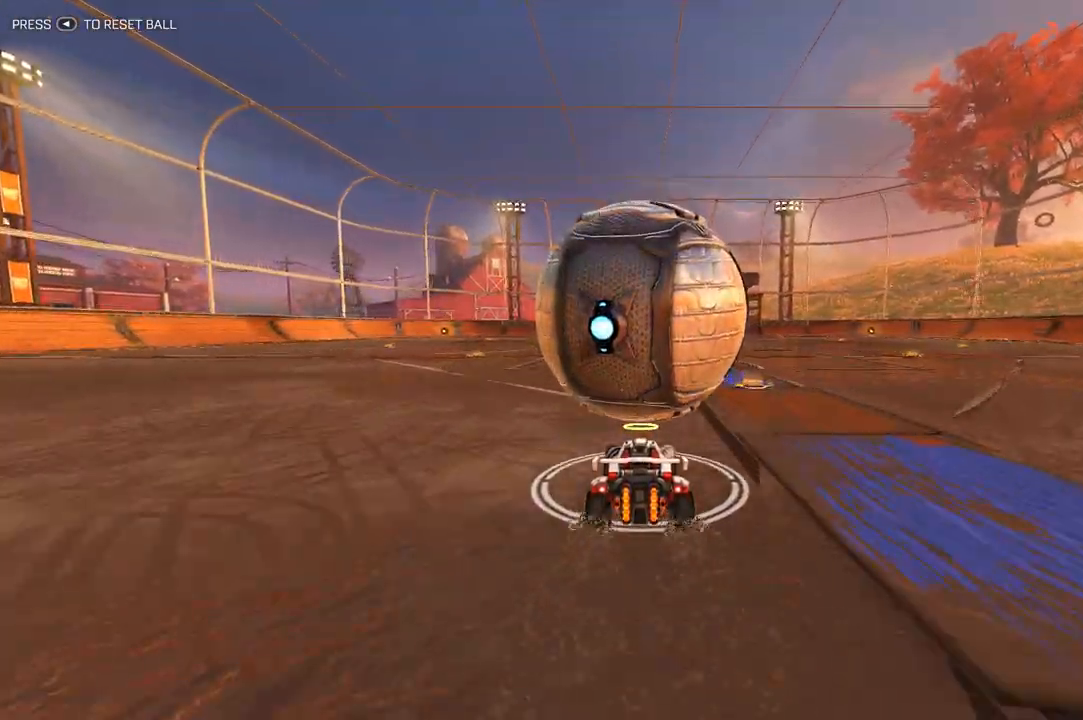
{"buttons": ["R2"], "left_stick": "center", "right_stick": "center", "events": []}
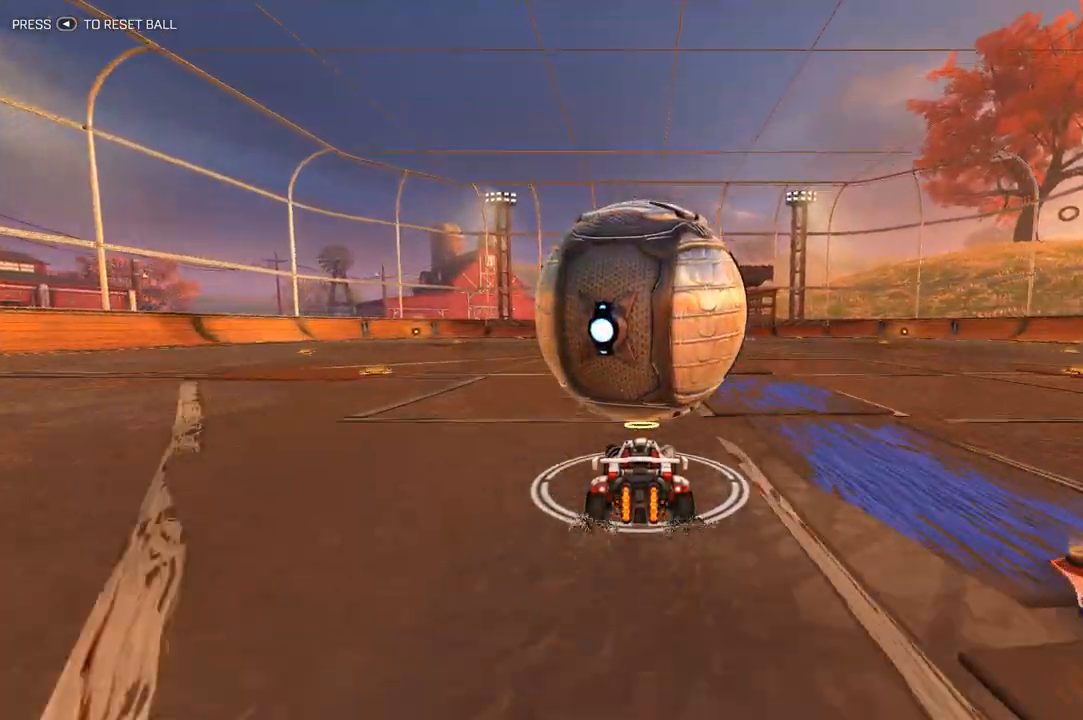
{"buttons": ["R2"], "left_stick": "center", "right_stick": "center", "events": []}
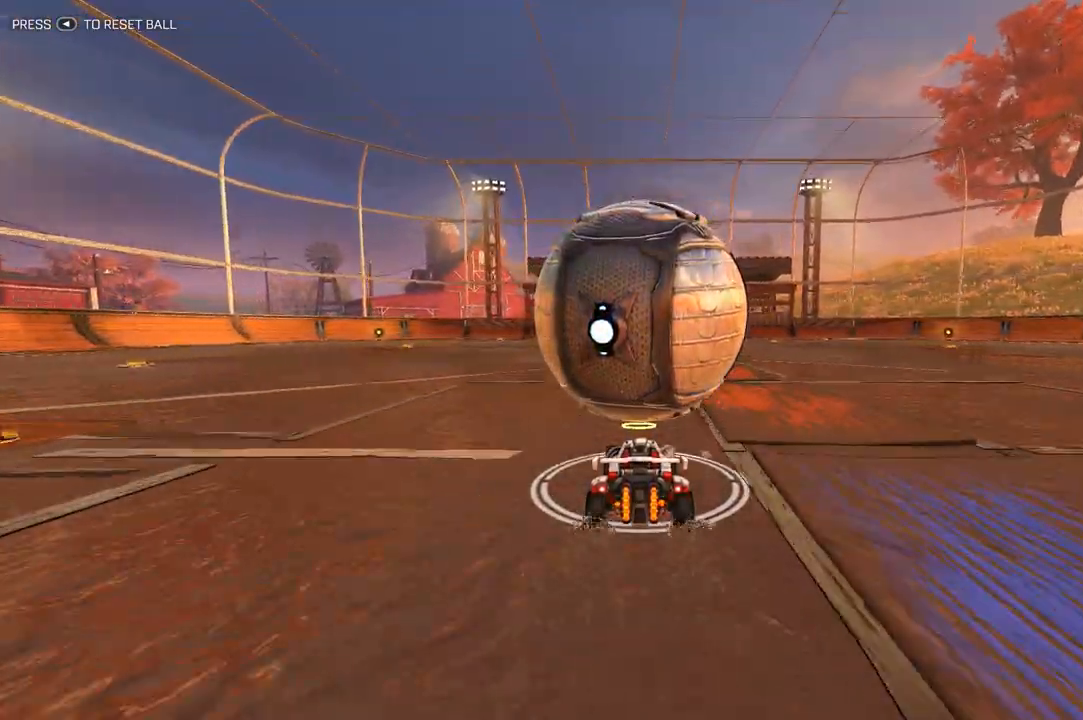
{"buttons": ["R2"], "left_stick": "center", "right_stick": "center", "events": []}
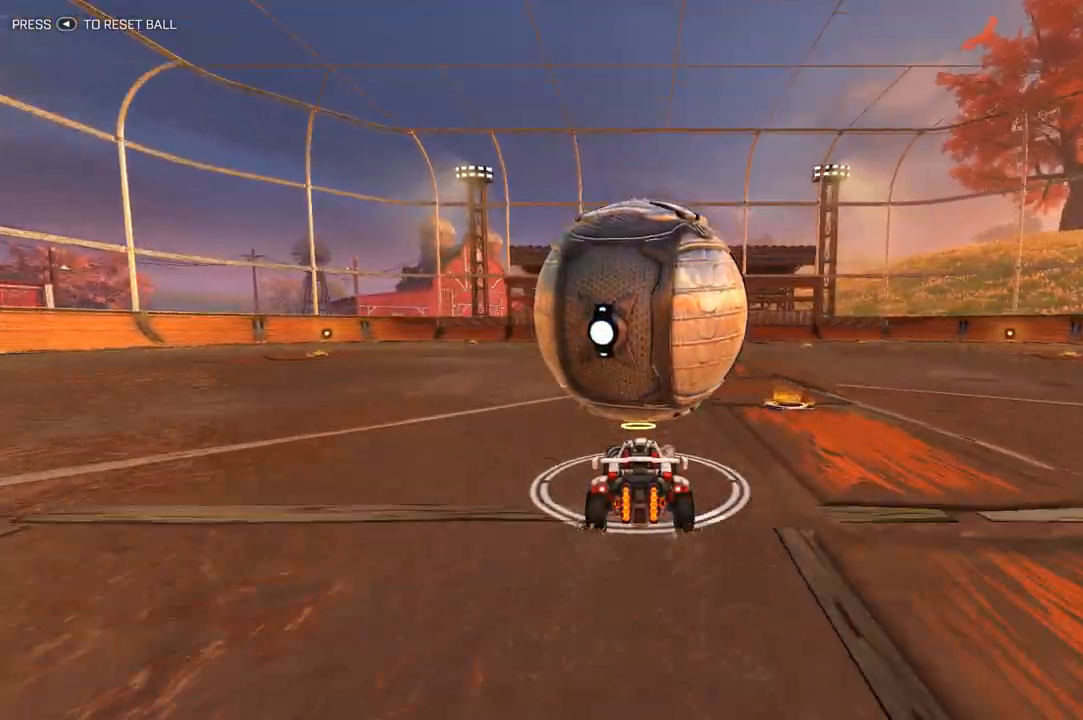
{"buttons": ["R2"], "left_stick": "center", "right_stick": "center", "events": []}
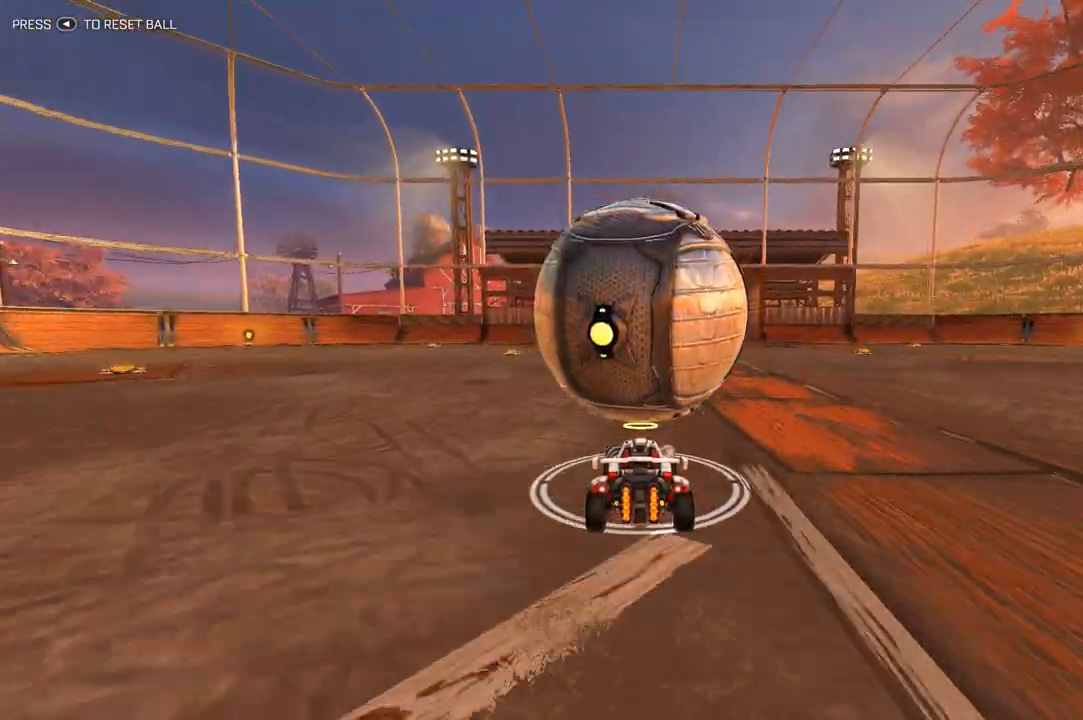
{"buttons": ["R2"], "left_stick": "center", "right_stick": "center", "events": []}
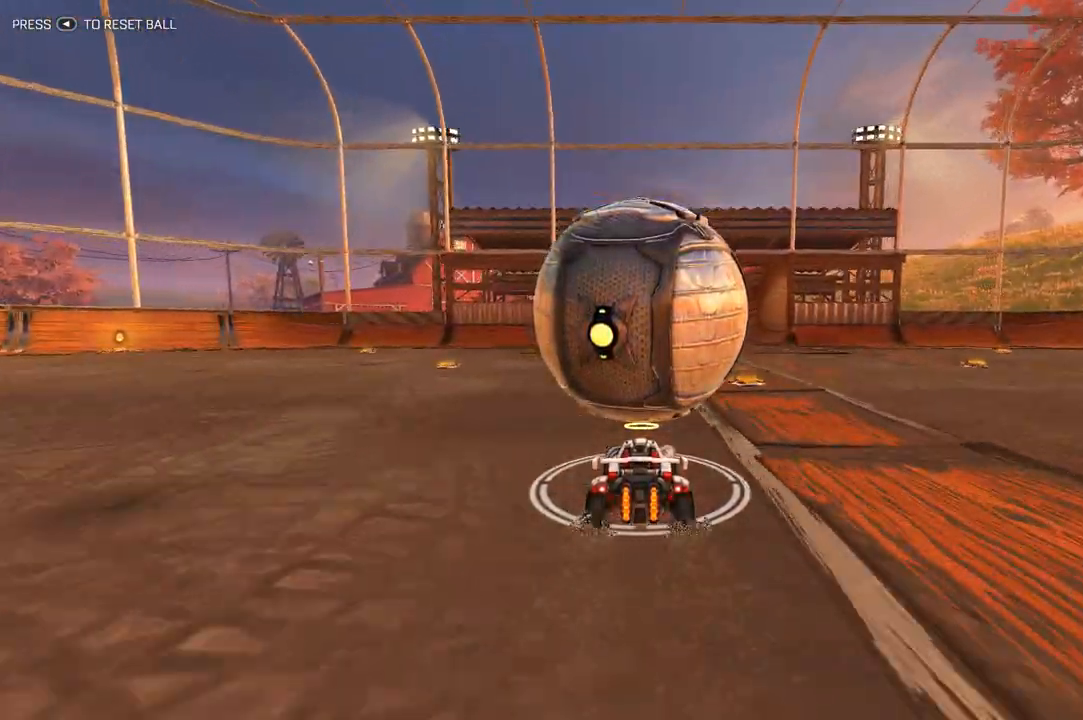
{"buttons": ["R2"], "left_stick": "center", "right_stick": "center", "events": []}